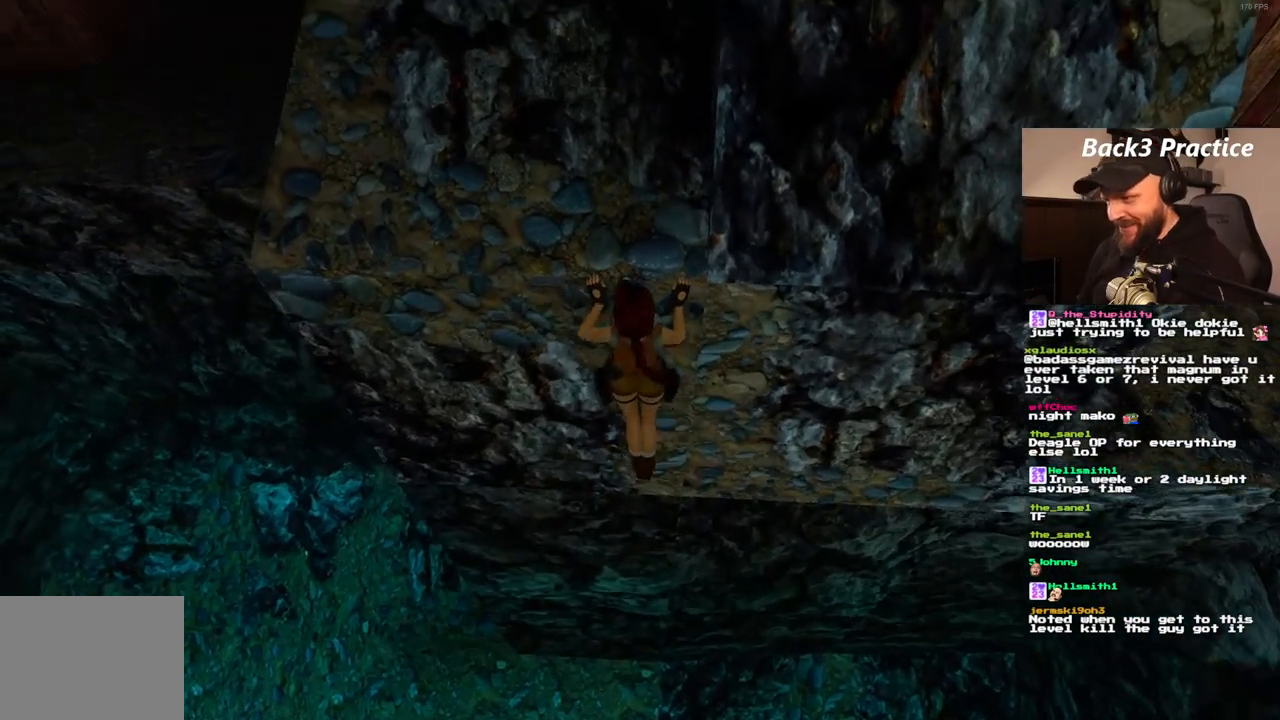
Gameplay with a controller (PlayStation layout); each line is a JSON object with the inputs held at the frame after it (dt_ms = milliseconds from this image to that frame). "events" lists button and stick changes between this image and that frame as [ms after this image, input, new state], when the widget could be followed in between. Not read: L3 R3.
{"dt_ms": 500, "buttons": [], "left_stick": "center", "right_stick": "center", "events": [[83, "DPAD_UP", "up"], [483, "CROSS", "up"]]}
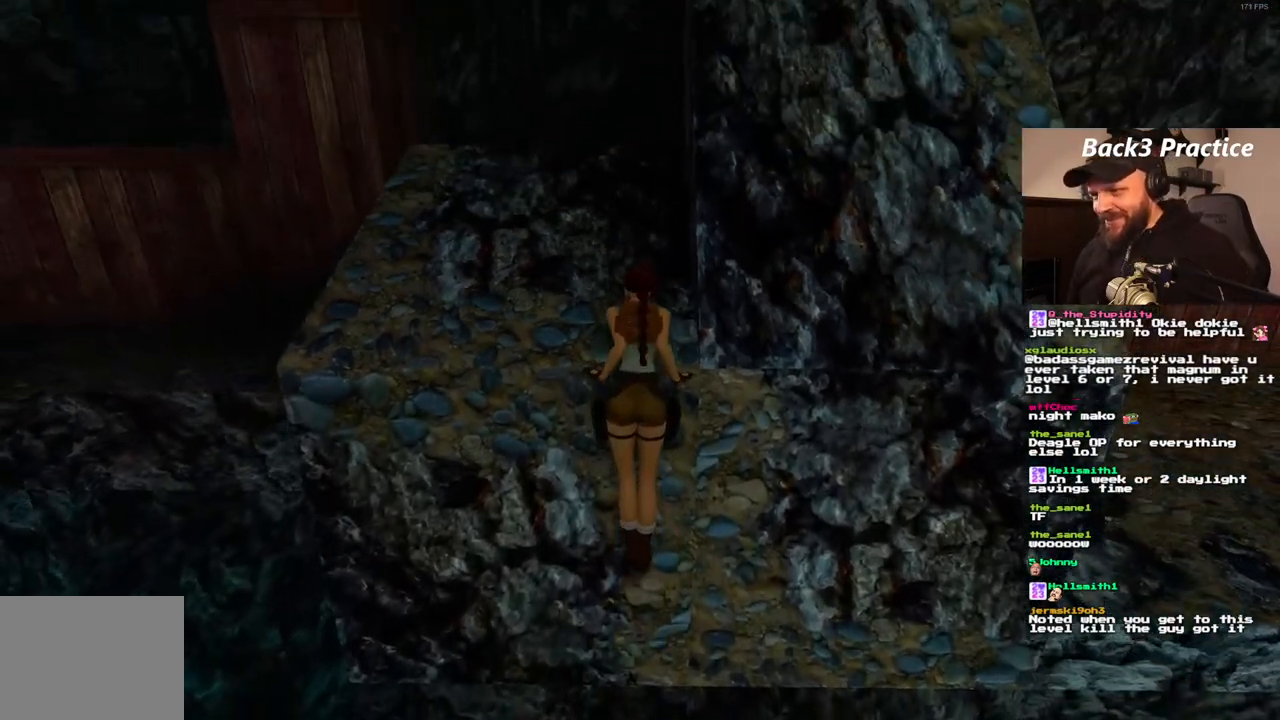
{"dt_ms": 500, "buttons": [], "left_stick": "center", "right_stick": "center", "events": []}
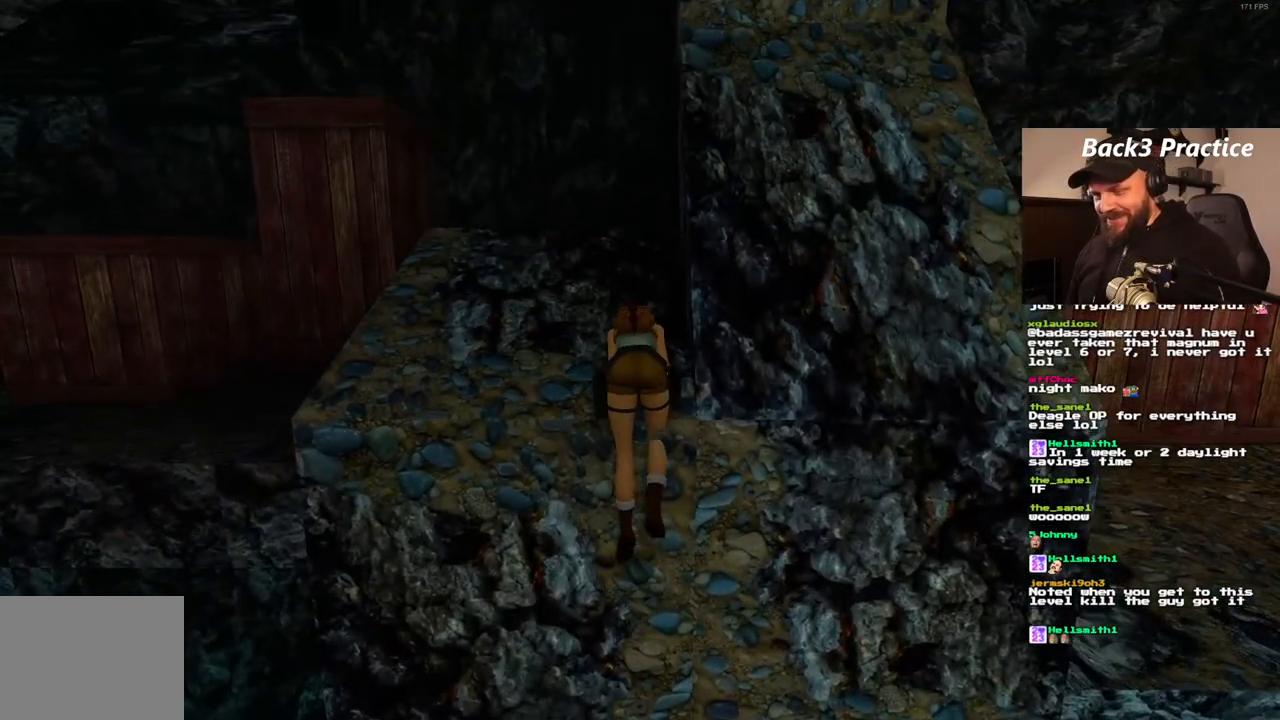
{"dt_ms": 500, "buttons": [], "left_stick": "center", "right_stick": "center", "events": []}
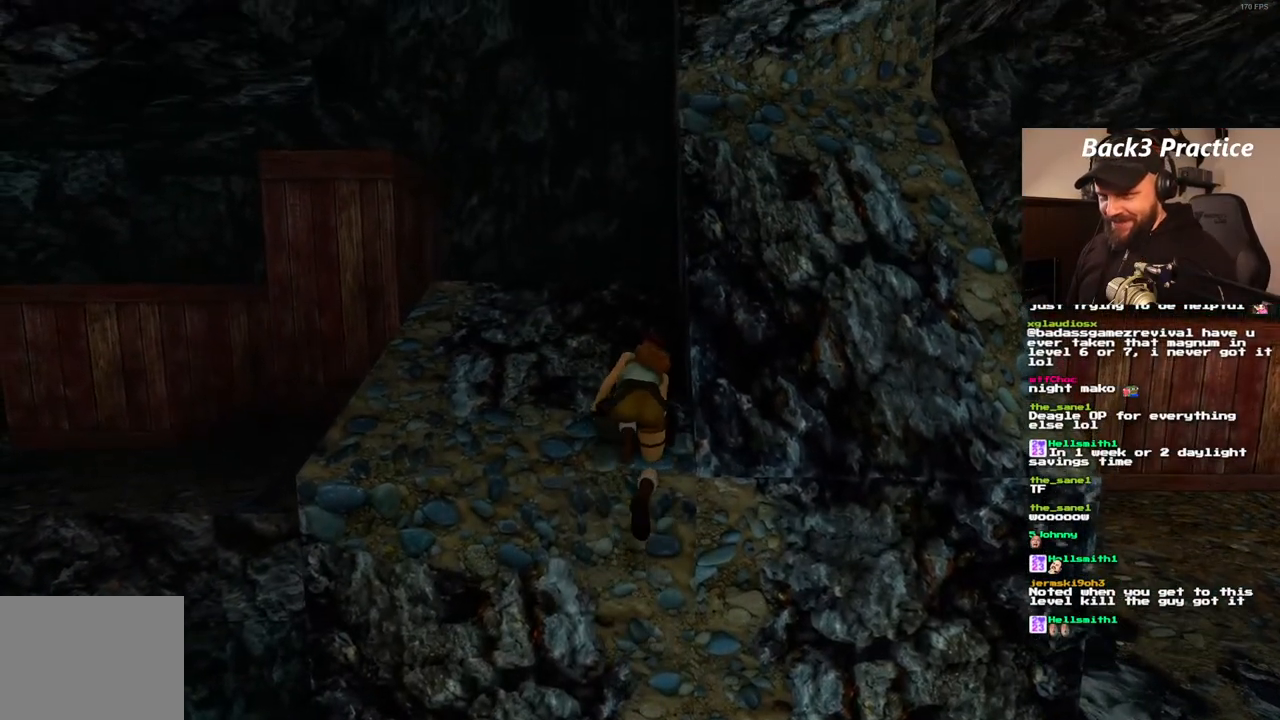
{"dt_ms": 500, "buttons": ["DPAD_LEFT"], "left_stick": "center", "right_stick": "center", "events": [[383, "DPAD_LEFT", "down"]]}
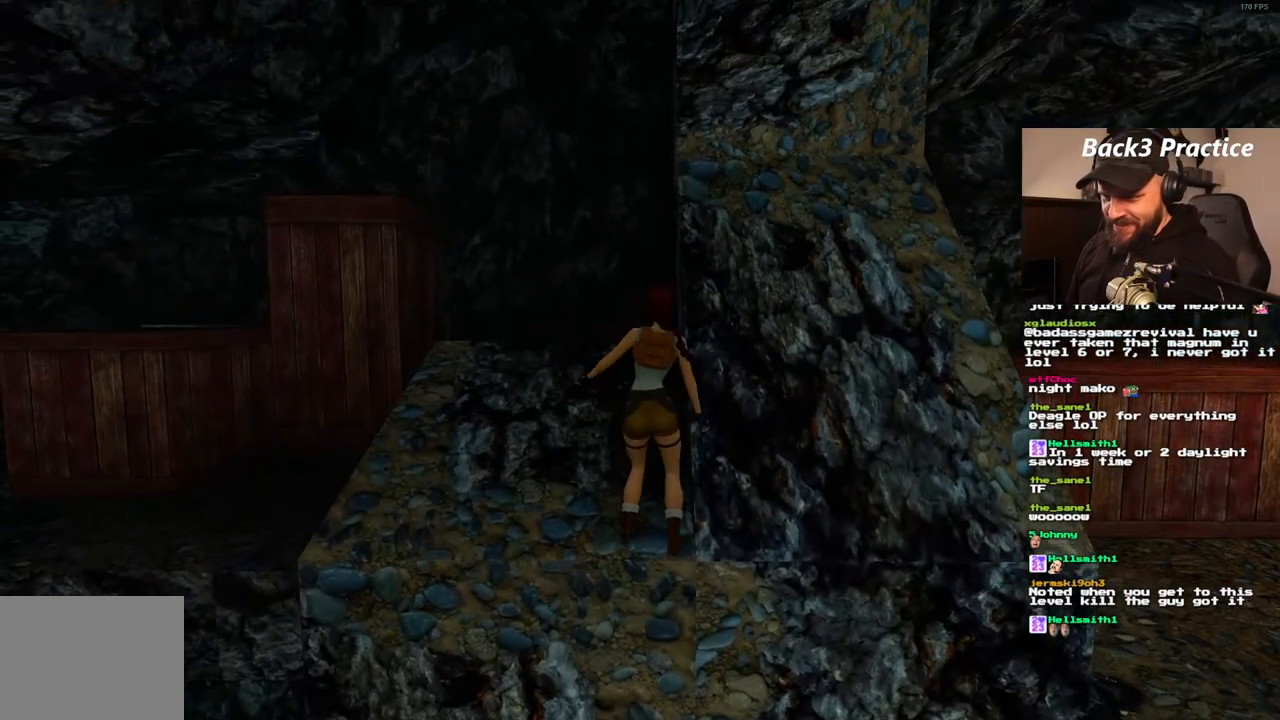
{"dt_ms": 500, "buttons": ["DPAD_LEFT"], "left_stick": "center", "right_stick": "center", "events": []}
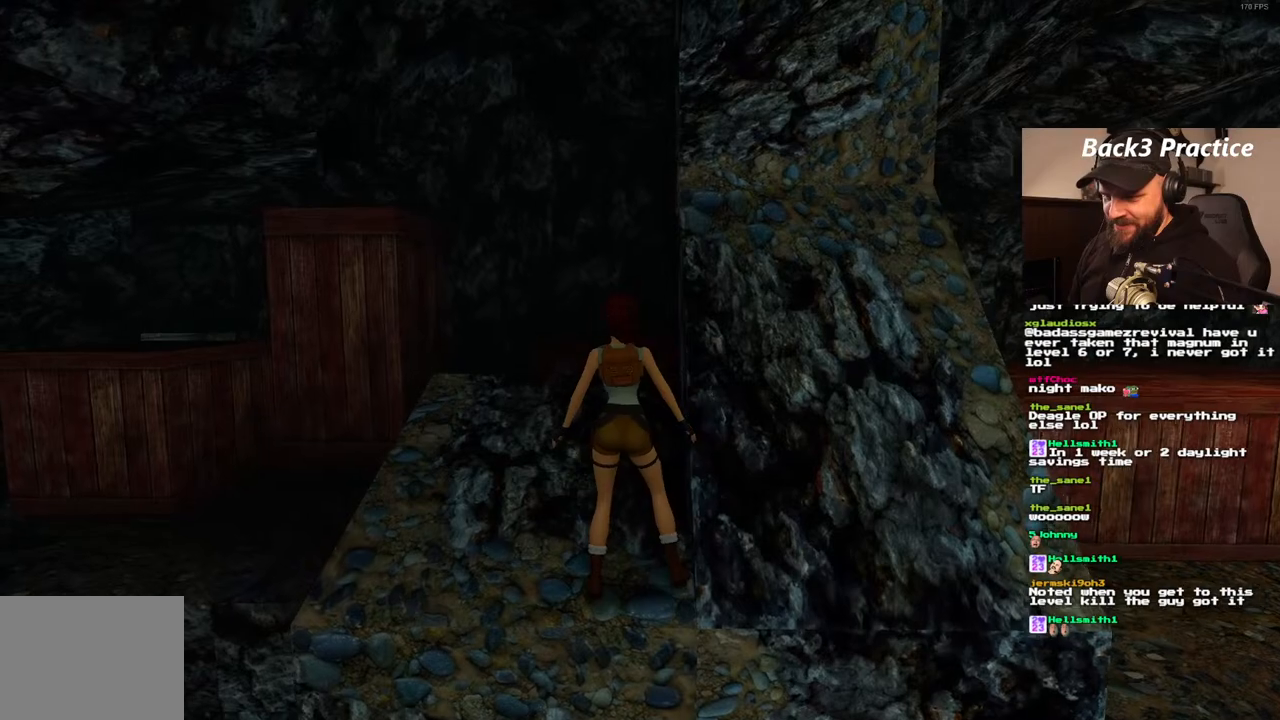
{"dt_ms": 500, "buttons": [], "left_stick": "center", "right_stick": "center", "events": [[367, "DPAD_LEFT", "up"]]}
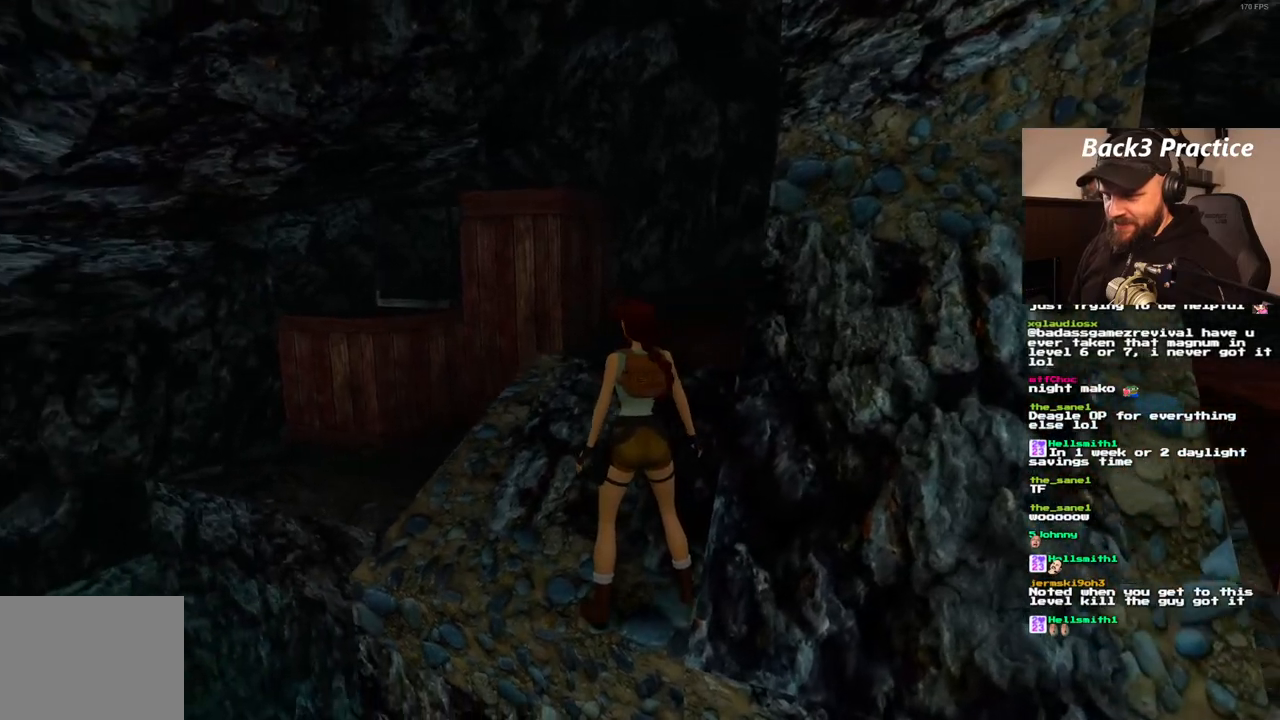
{"dt_ms": 500, "buttons": ["DPAD_UP", "DPAD_LEFT"], "left_stick": "center", "right_stick": "center", "events": [[17, "DPAD_UP", "down"], [433, "DPAD_LEFT", "down"]]}
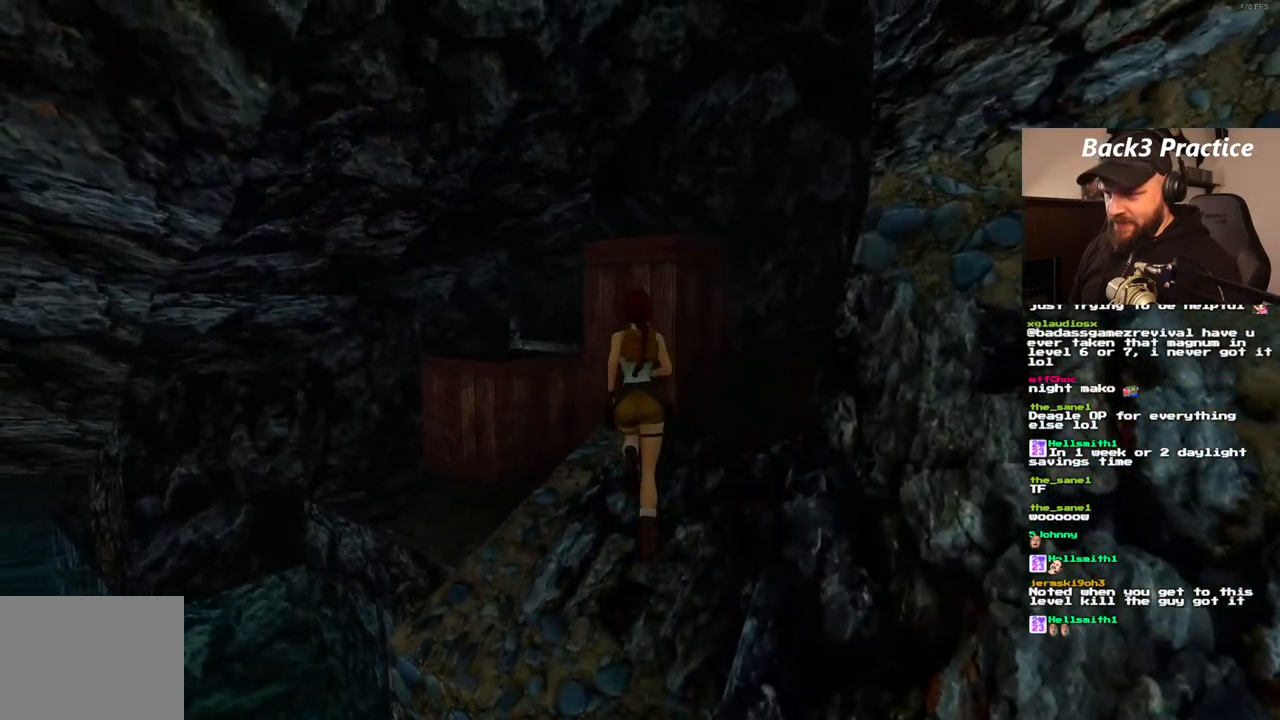
{"dt_ms": 500, "buttons": ["SQUARE", "DPAD_UP", "DPAD_LEFT"], "left_stick": "center", "right_stick": "center", "events": [[200, "DPAD_LEFT", "up"], [350, "DPAD_LEFT", "down"], [350, "SQUARE", "down"]]}
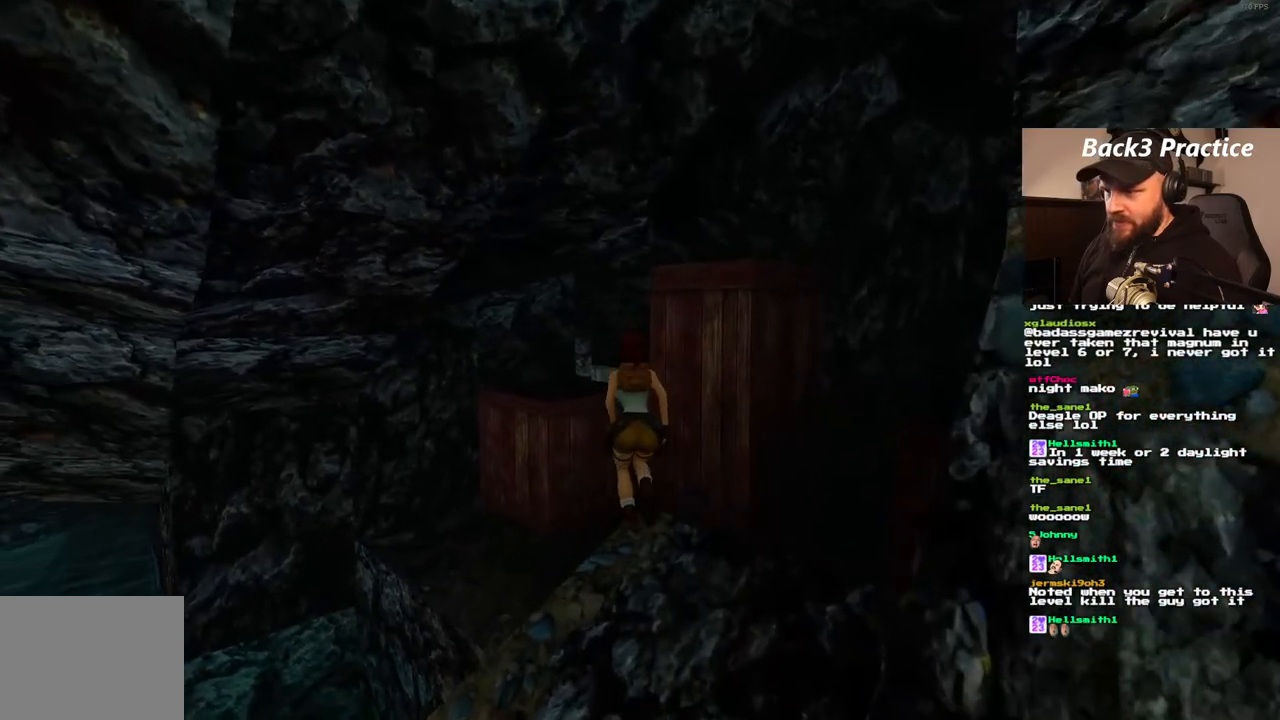
{"dt_ms": 500, "buttons": ["SQUARE", "DPAD_UP", "DPAD_LEFT"], "left_stick": "center", "right_stick": "center", "events": [[17, "DPAD_LEFT", "up"], [250, "DPAD_LEFT", "down"]]}
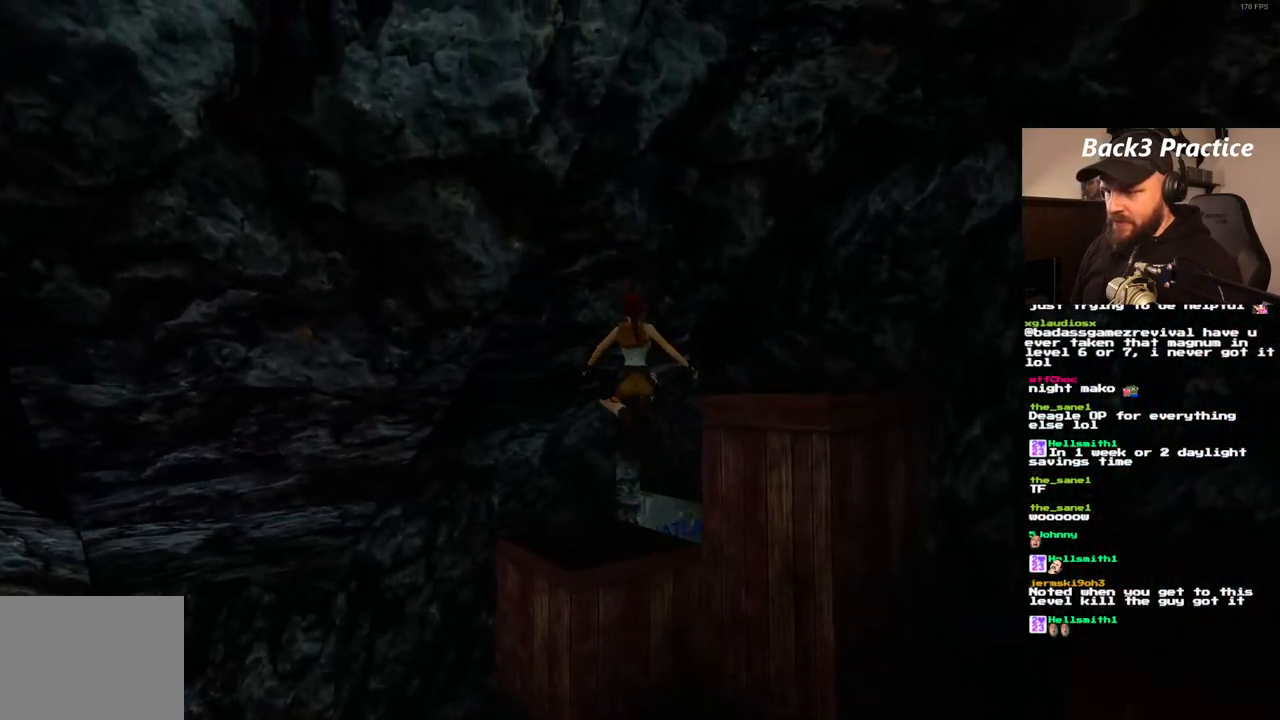
{"dt_ms": 1000, "buttons": ["CROSS", "DPAD_UP"], "left_stick": "center", "right_stick": "center", "events": [[83, "DPAD_LEFT", "up"], [233, "SQUARE", "up"], [333, "DPAD_LEFT", "down"], [417, "CROSS", "down"], [583, "DPAD_LEFT", "up"], [633, "DPAD_UP", "up"], [817, "DPAD_UP", "down"]]}
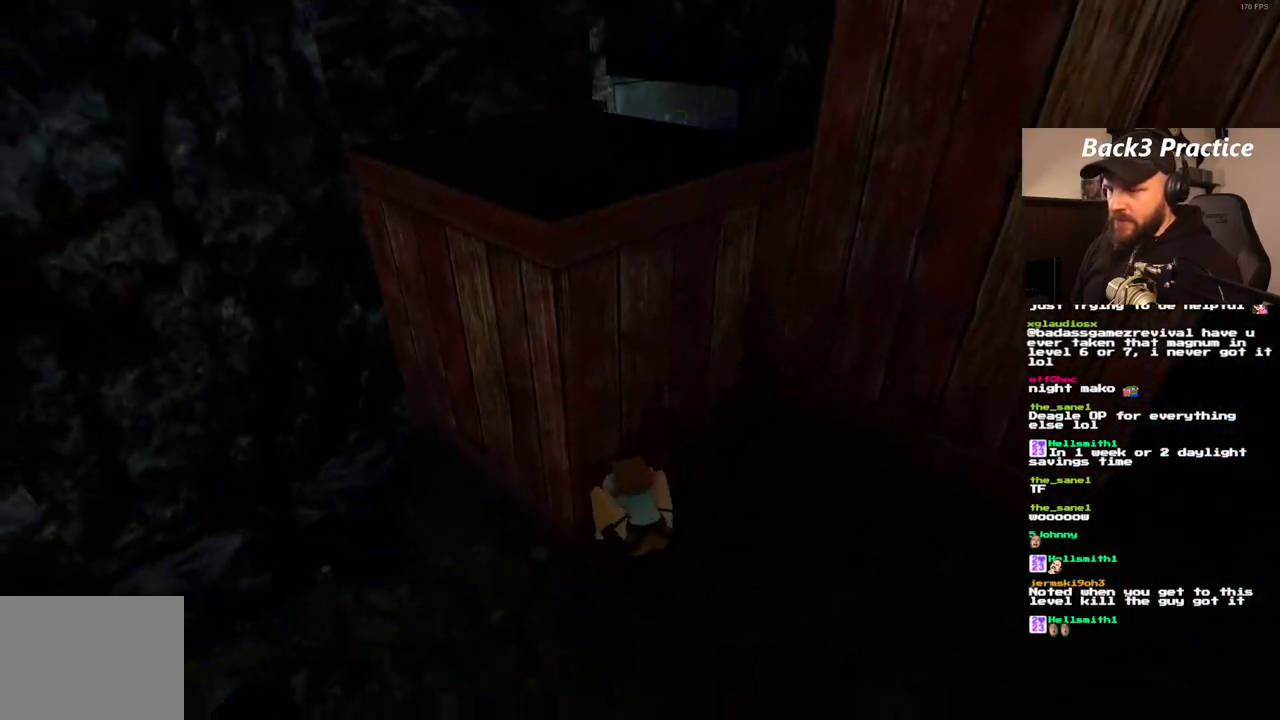
{"dt_ms": 500, "buttons": [], "left_stick": "center", "right_stick": "center", "events": [[317, "DPAD_UP", "up"], [400, "CROSS", "up"]]}
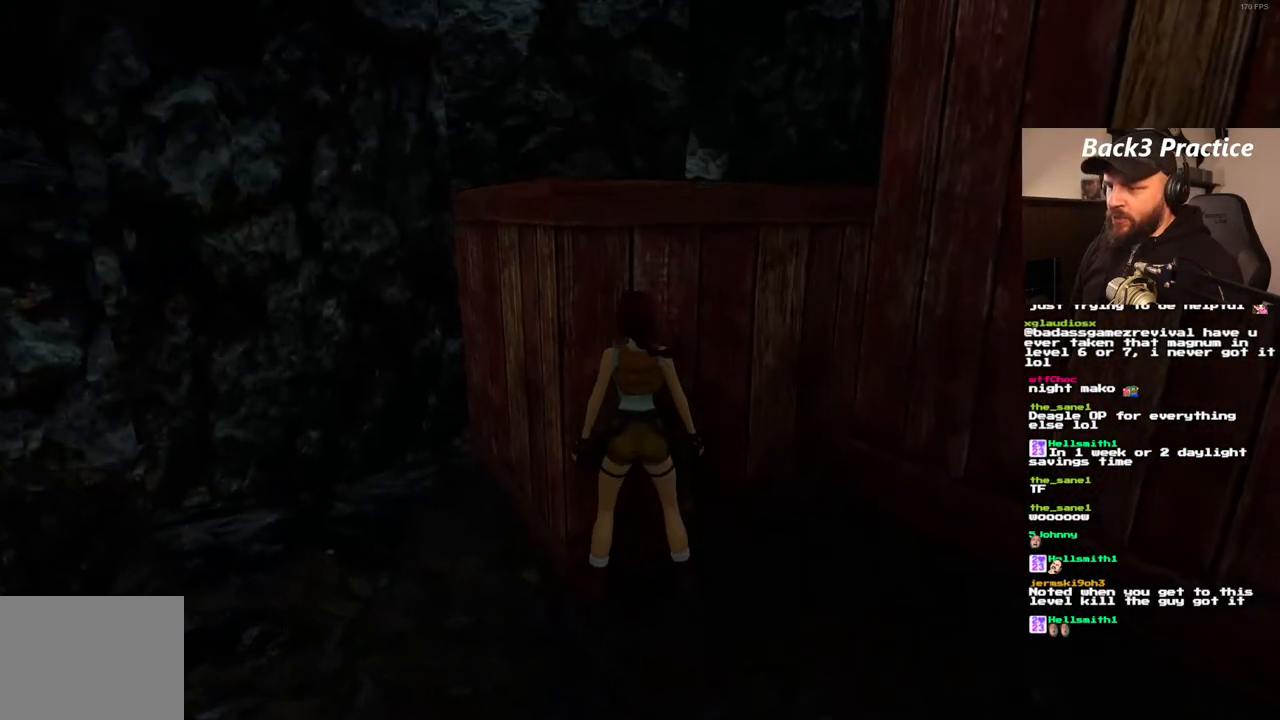
{"dt_ms": 500, "buttons": ["DPAD_RIGHT"], "left_stick": "center", "right_stick": "center", "events": [[317, "DPAD_RIGHT", "down"]]}
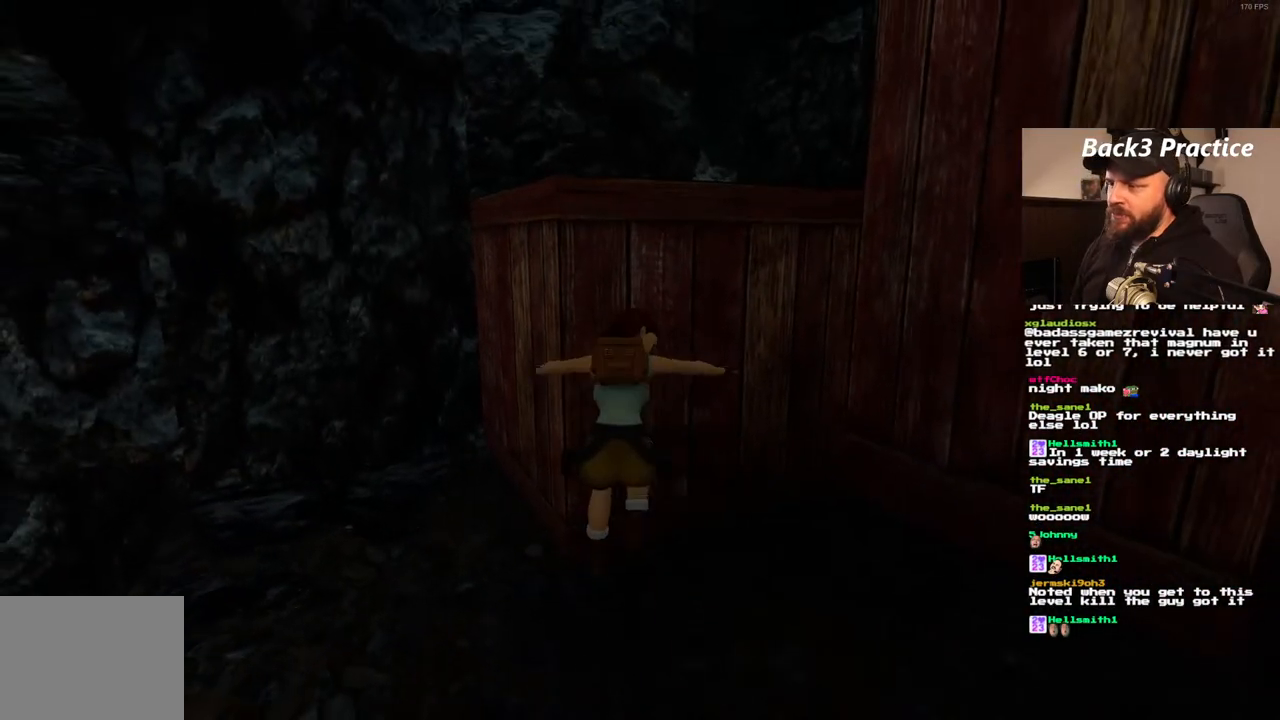
{"dt_ms": 500, "buttons": ["SQUARE", "DPAD_UP"], "left_stick": "center", "right_stick": "center", "events": [[233, "DPAD_RIGHT", "up"], [417, "SQUARE", "down"], [483, "DPAD_UP", "down"]]}
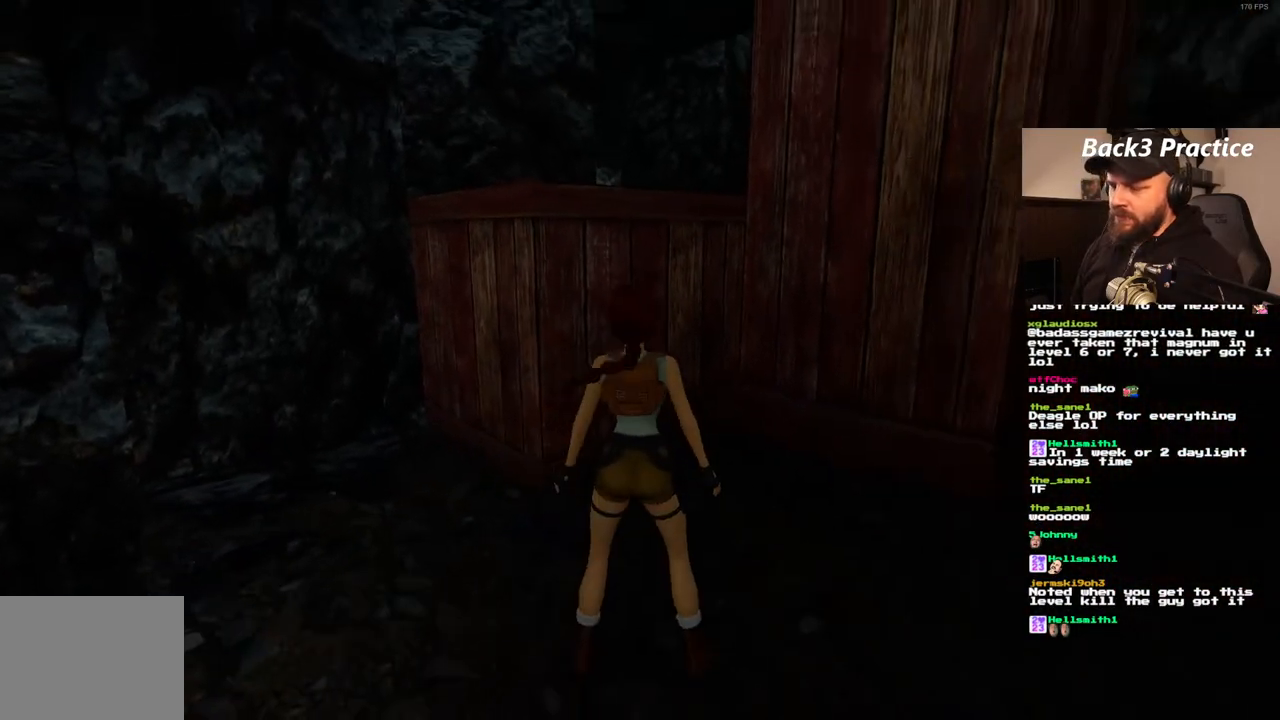
{"dt_ms": 500, "buttons": ["SQUARE", "DPAD_UP", "DPAD_RIGHT"], "left_stick": "center", "right_stick": "center", "events": [[400, "DPAD_RIGHT", "down"]]}
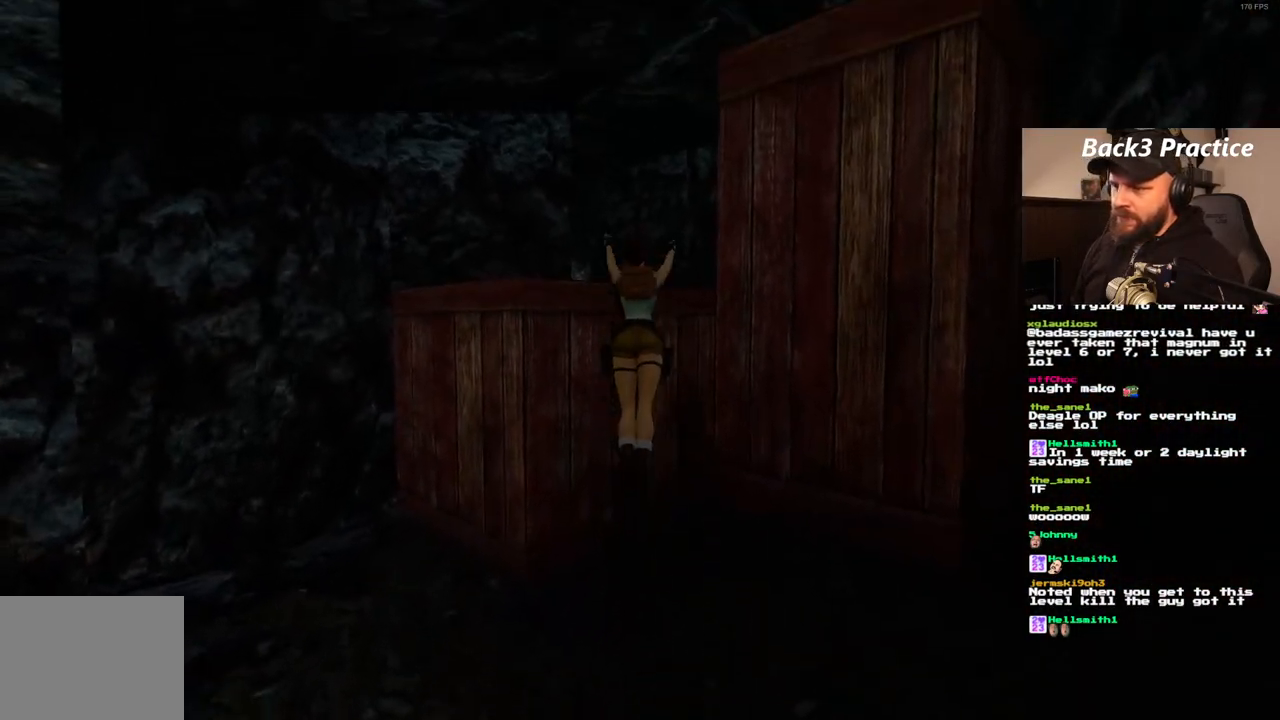
{"dt_ms": 500, "buttons": ["DPAD_UP"], "left_stick": "center", "right_stick": "center", "events": [[83, "DPAD_RIGHT", "up"], [100, "SQUARE", "up"], [317, "DPAD_LEFT", "down"], [483, "DPAD_LEFT", "up"]]}
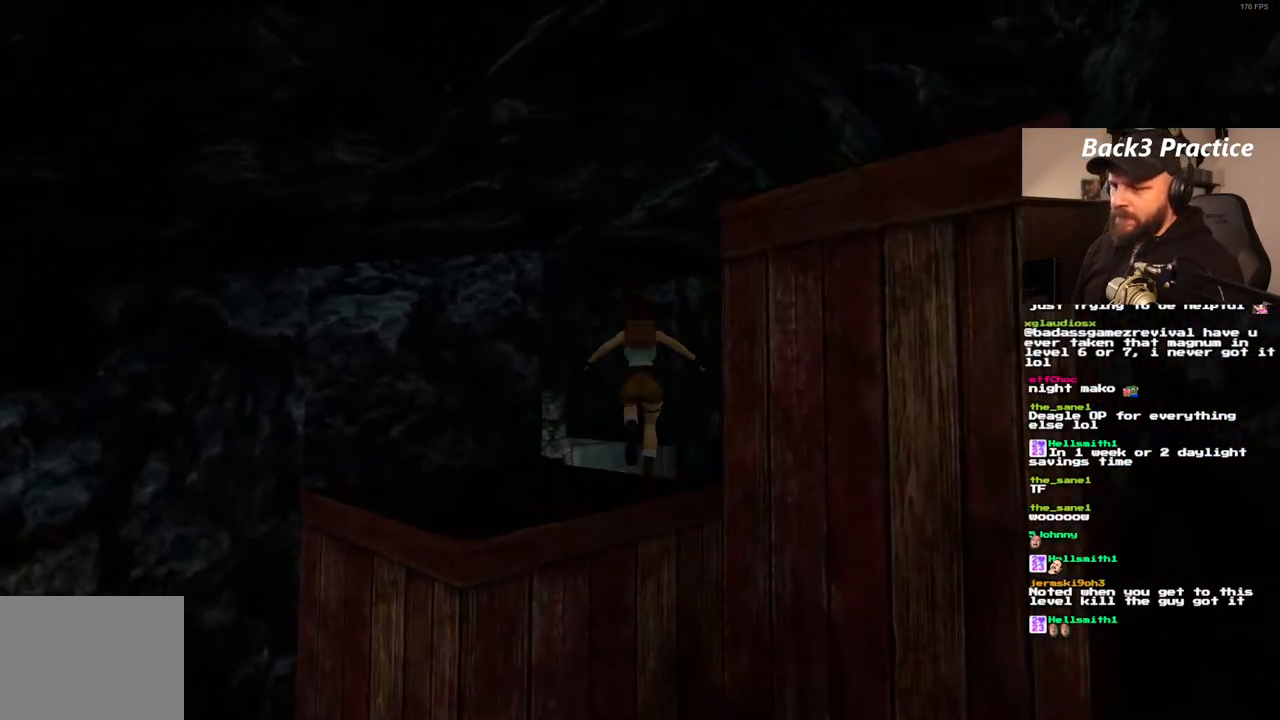
{"dt_ms": 500, "buttons": ["DPAD_UP", "DPAD_RIGHT"], "left_stick": "center", "right_stick": "center", "events": [[133, "DPAD_LEFT", "down"], [317, "DPAD_LEFT", "up"], [450, "DPAD_RIGHT", "down"]]}
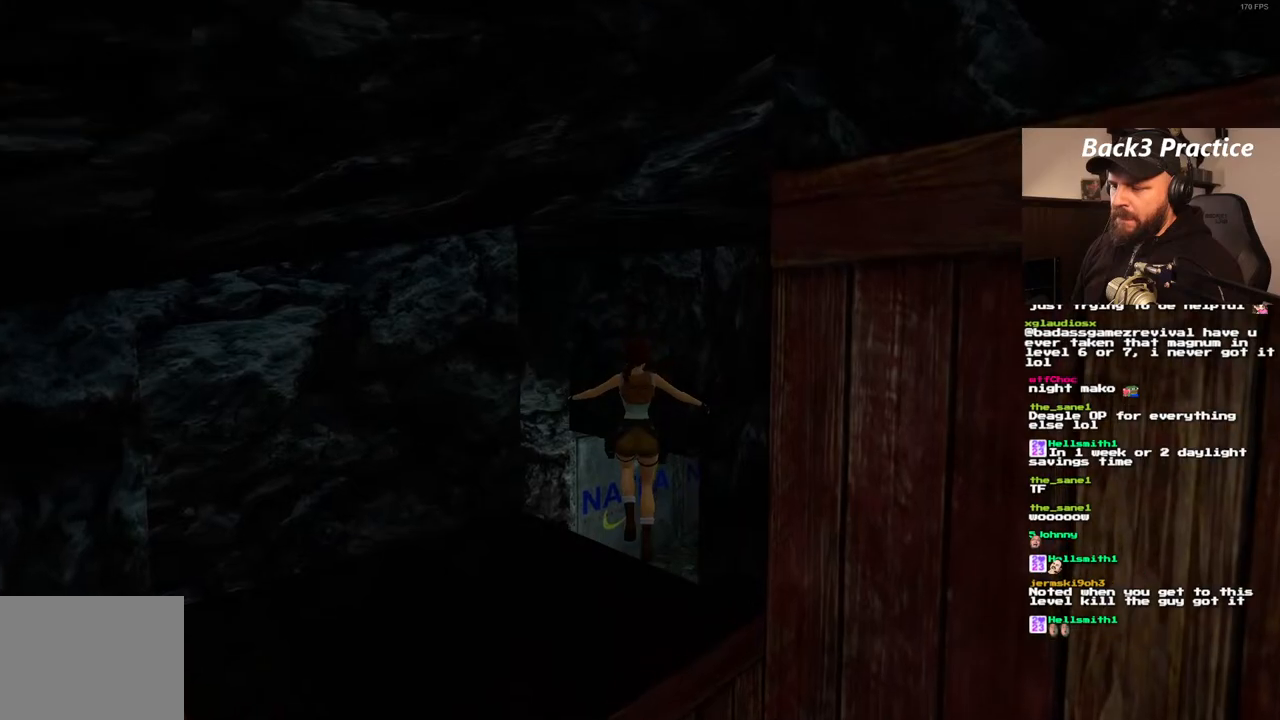
{"dt_ms": 500, "buttons": ["DPAD_UP", "DPAD_RIGHT"], "left_stick": "center", "right_stick": "center", "events": []}
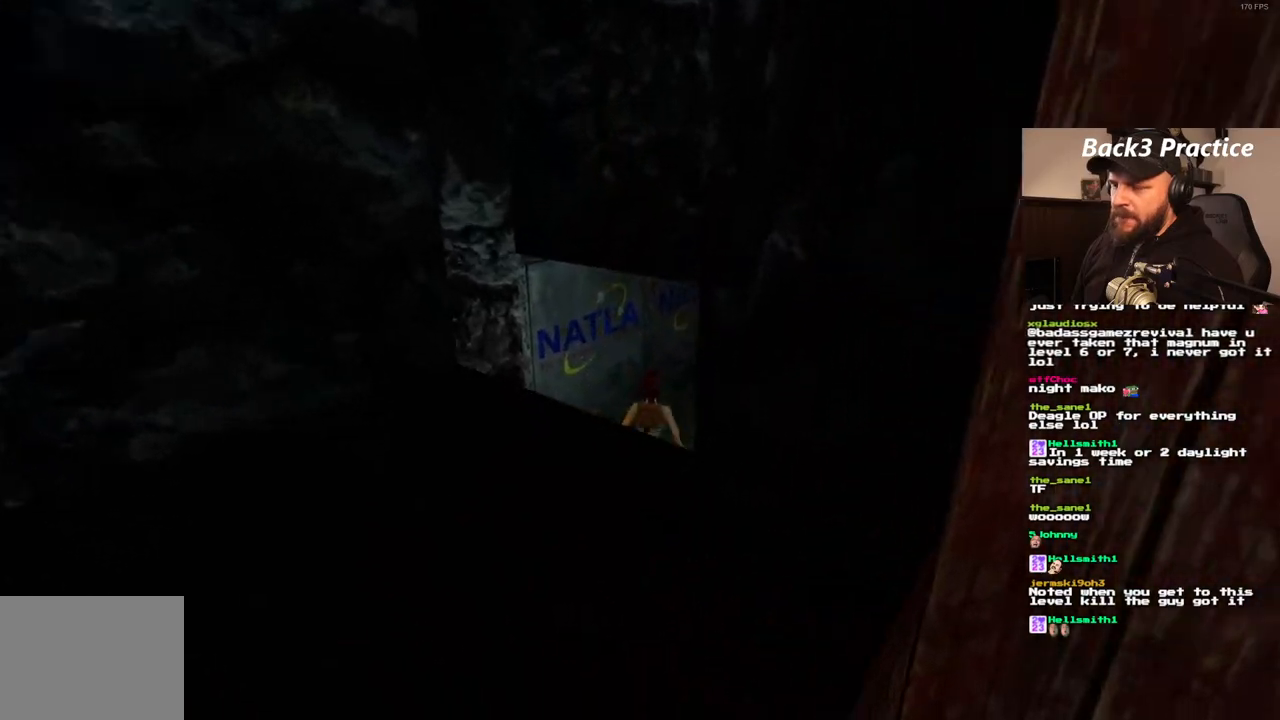
{"dt_ms": 500, "buttons": ["DPAD_UP"], "left_stick": "center", "right_stick": "center", "events": [[283, "DPAD_RIGHT", "up"]]}
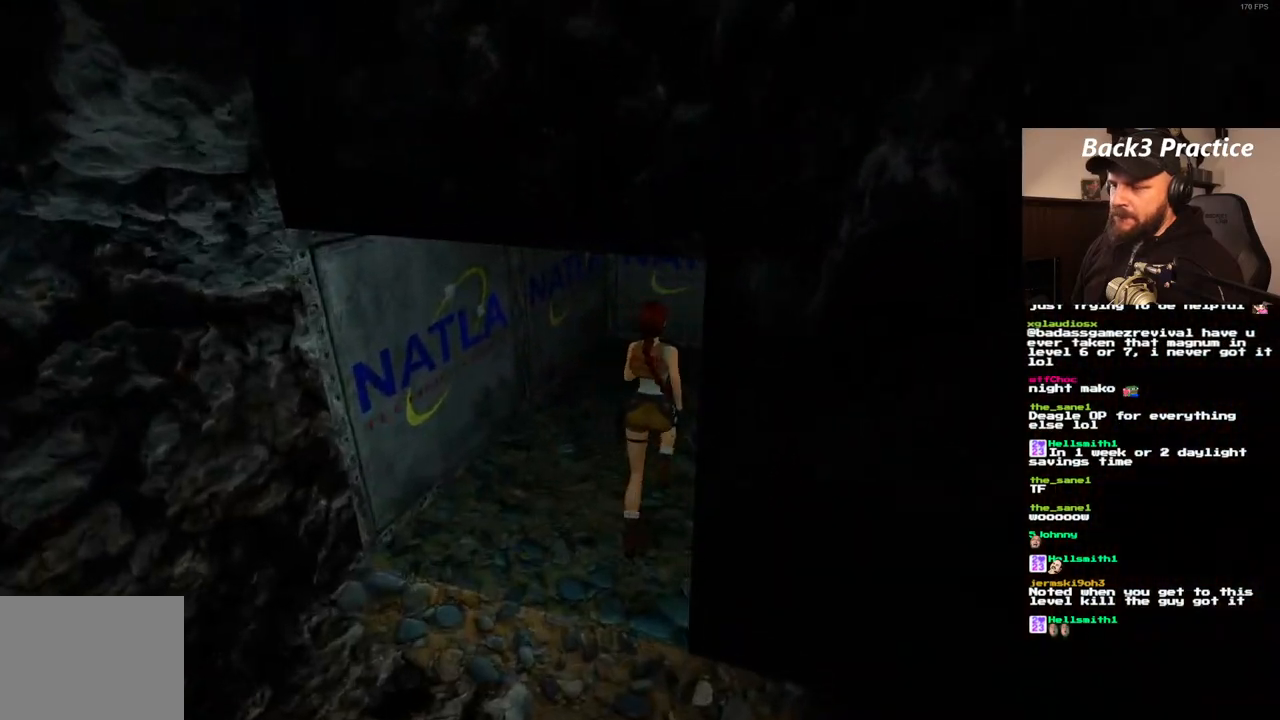
{"dt_ms": 1000, "buttons": ["DPAD_UP"], "left_stick": "center", "right_stick": "center", "events": [[183, "DPAD_RIGHT", "down"], [683, "DPAD_RIGHT", "up"]]}
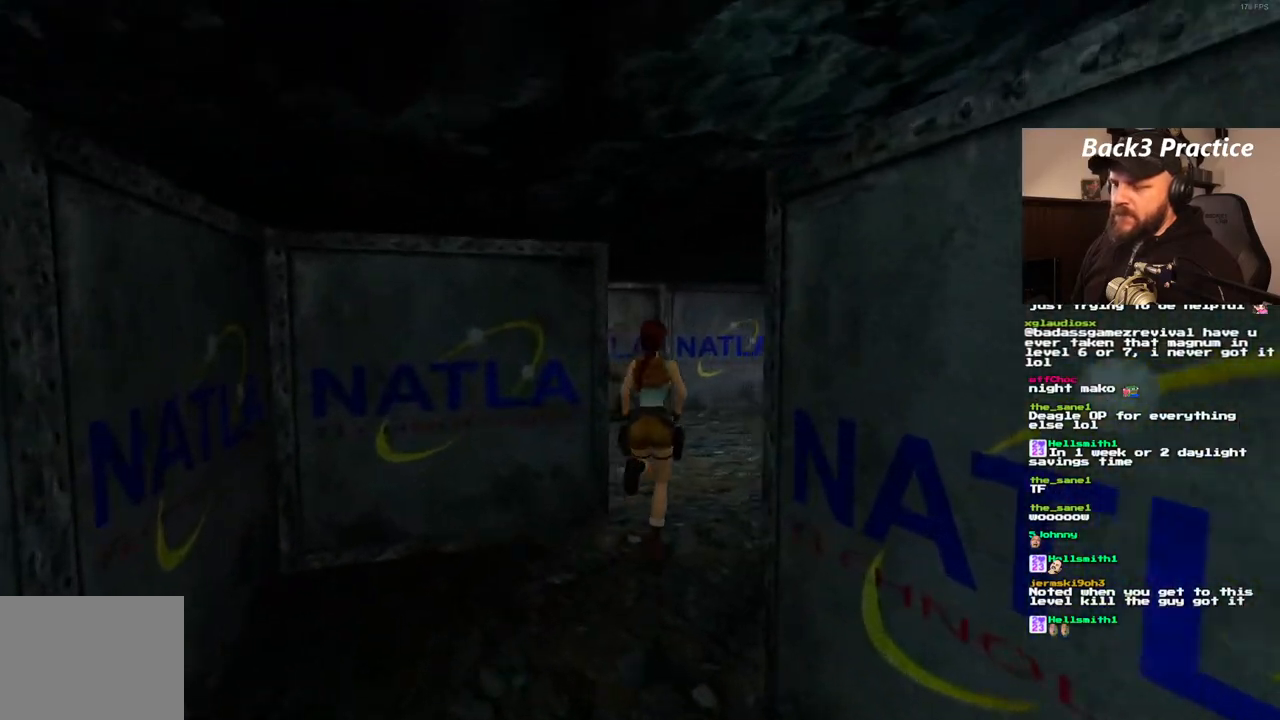
{"dt_ms": 500, "buttons": ["DPAD_UP"], "left_stick": "center", "right_stick": "center", "events": [[117, "DPAD_LEFT", "down"], [500, "DPAD_LEFT", "up"]]}
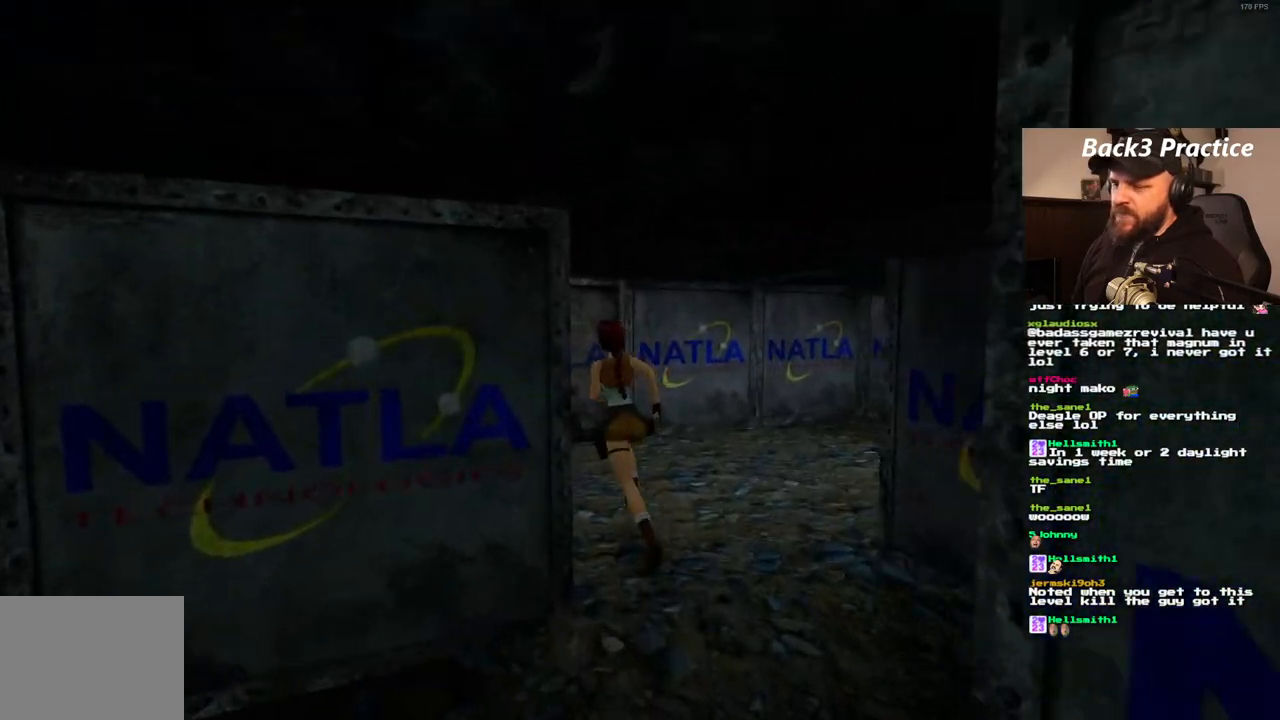
{"dt_ms": 500, "buttons": ["DPAD_UP", "DPAD_LEFT"], "left_stick": "center", "right_stick": "center", "events": [[467, "DPAD_LEFT", "down"]]}
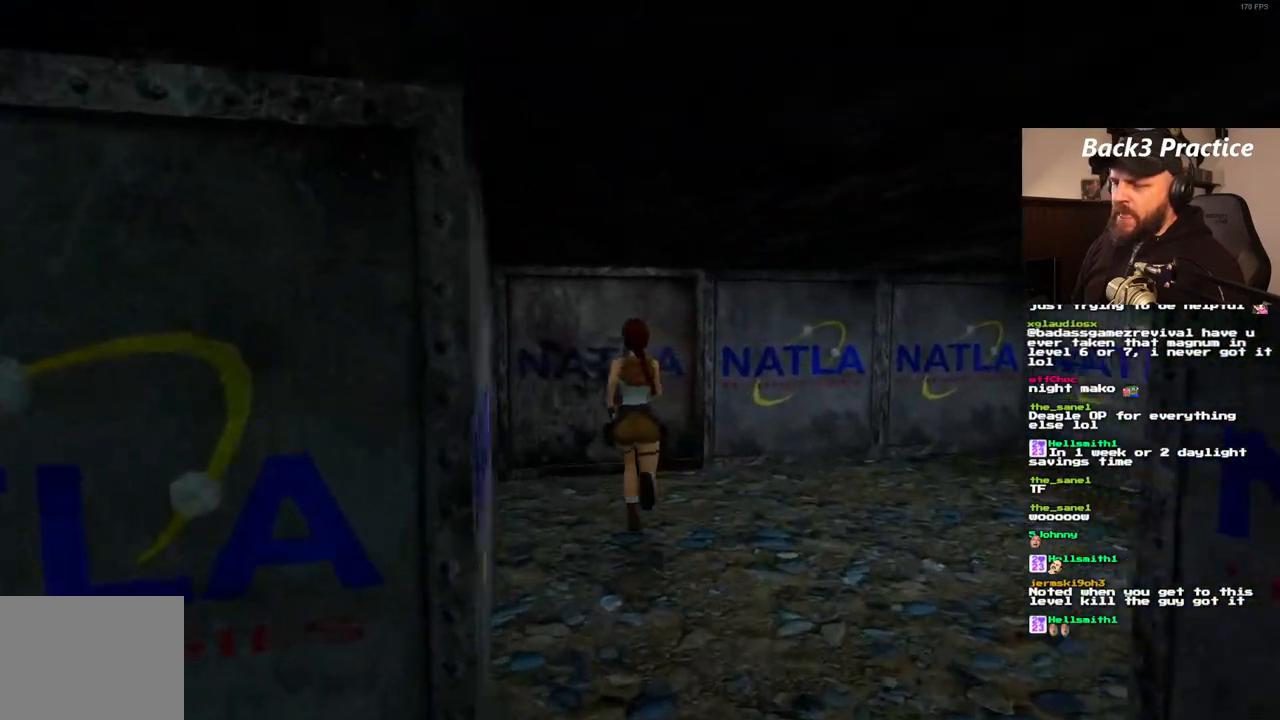
{"dt_ms": 500, "buttons": [], "left_stick": "center", "right_stick": "center", "events": [[283, "DPAD_LEFT", "up"], [350, "DPAD_UP", "up"]]}
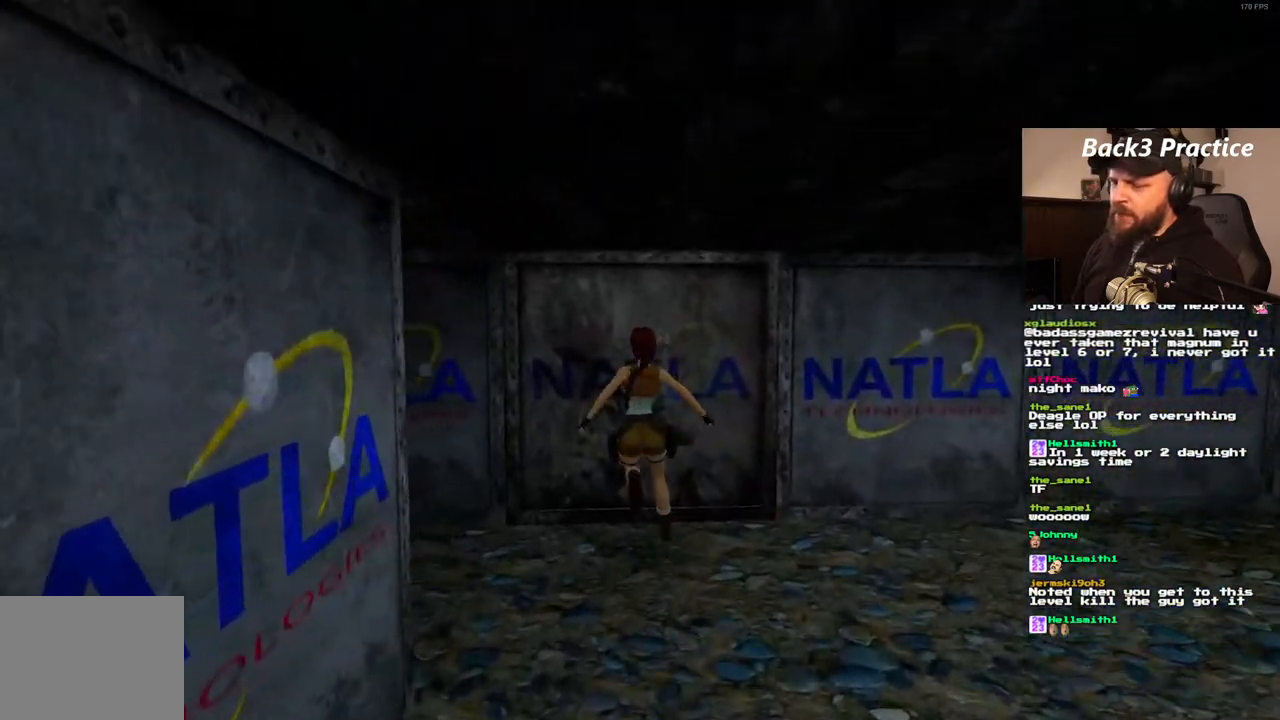
{"dt_ms": 500, "buttons": ["DPAD_LEFT"], "left_stick": "center", "right_stick": "center", "events": [[317, "DPAD_LEFT", "down"]]}
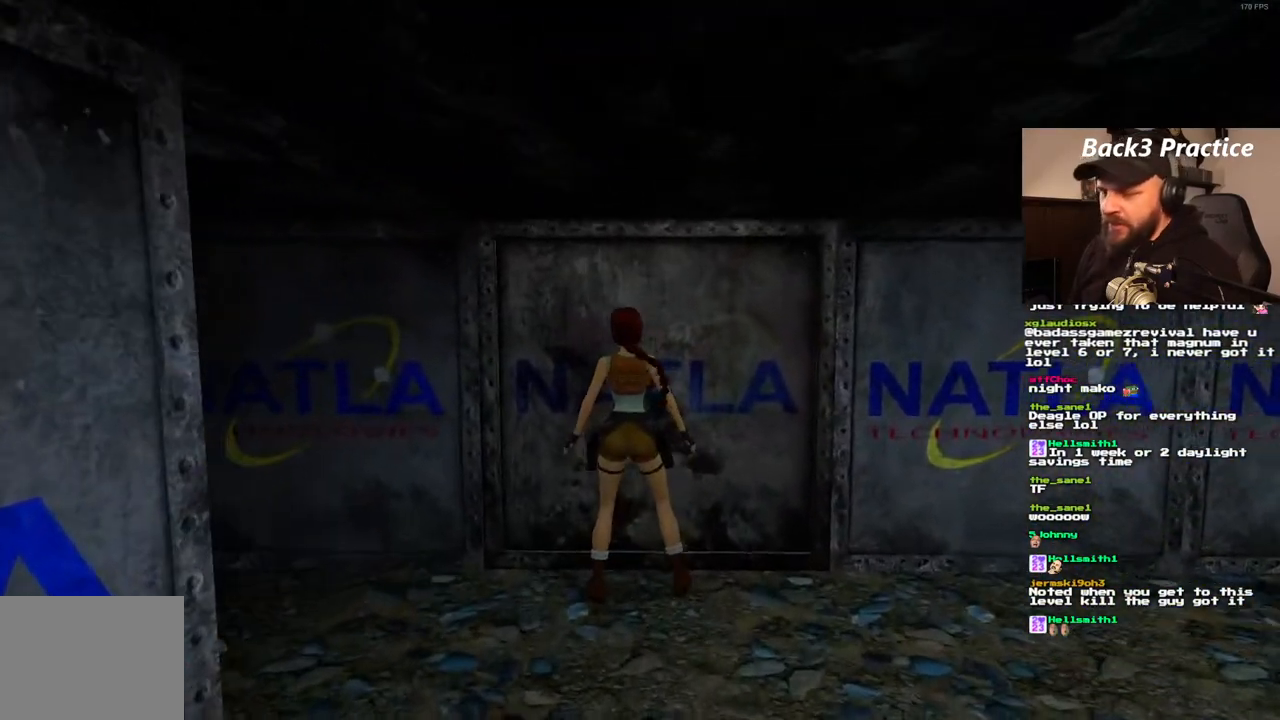
{"dt_ms": 500, "buttons": ["DPAD_LEFT"], "left_stick": "center", "right_stick": "center", "events": []}
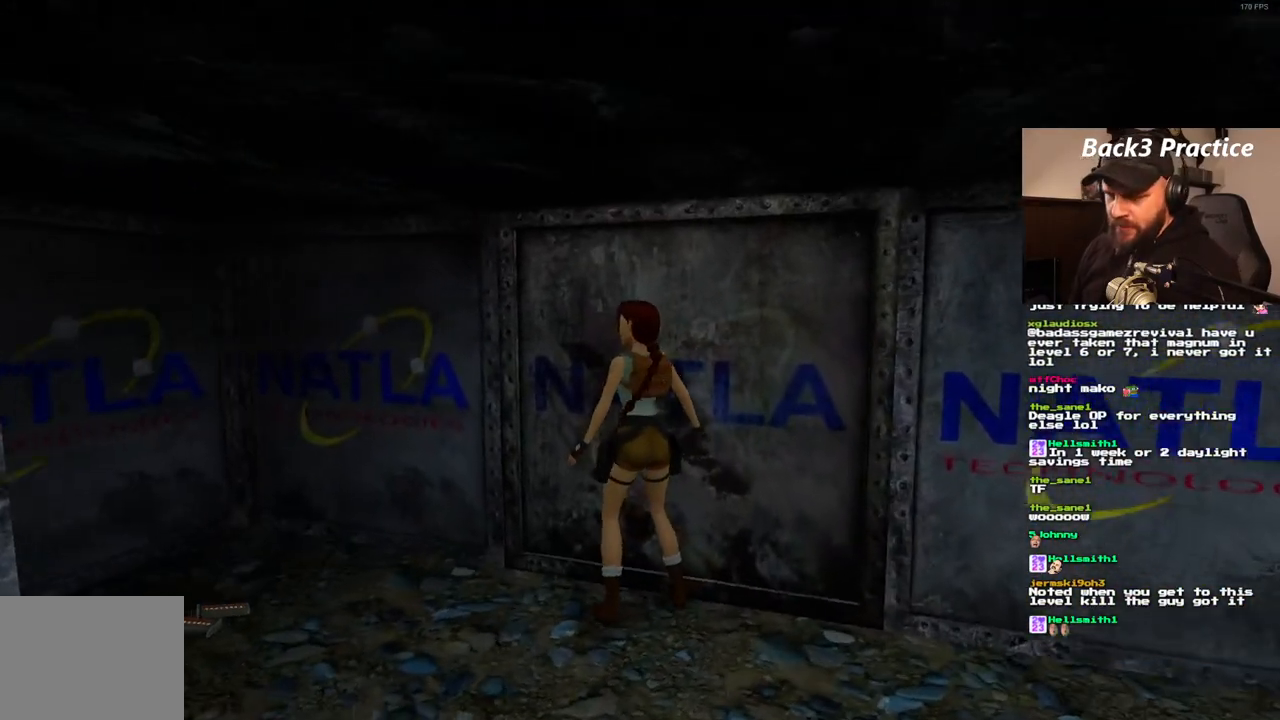
{"dt_ms": 500, "buttons": ["DPAD_UP"], "left_stick": "center", "right_stick": "center", "events": [[433, "DPAD_LEFT", "up"], [483, "DPAD_UP", "down"]]}
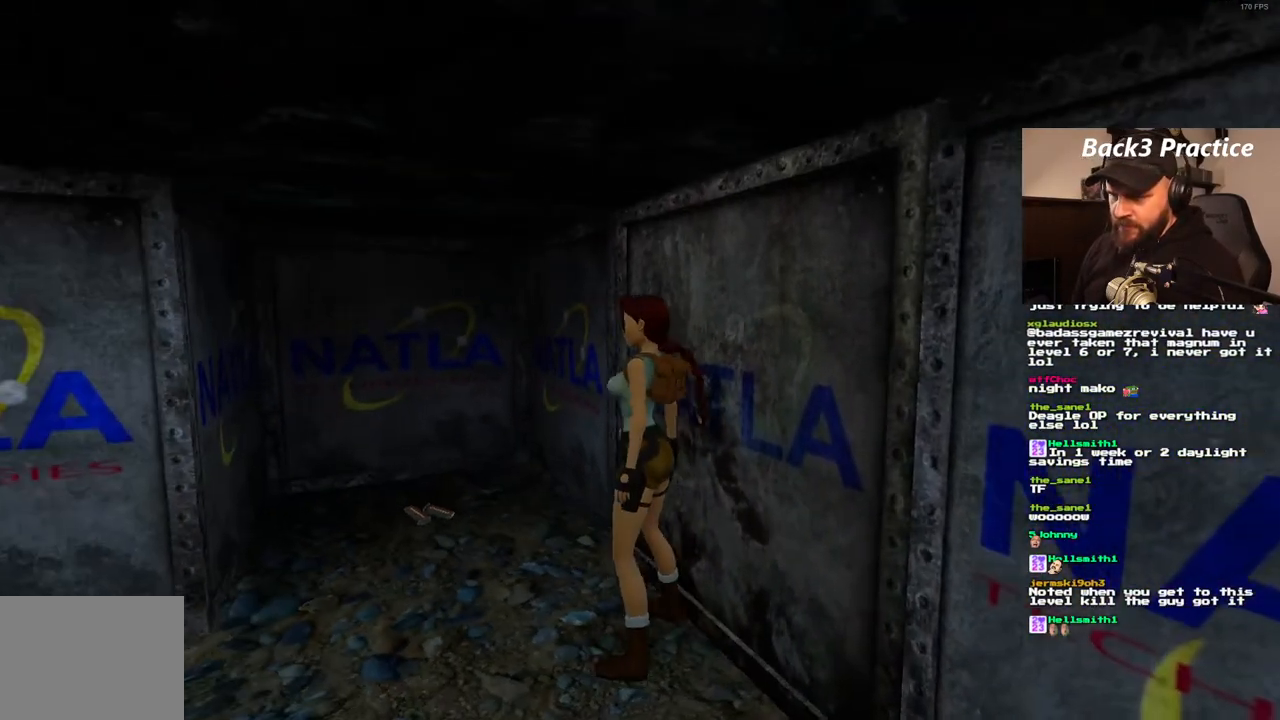
{"dt_ms": 500, "buttons": ["DPAD_RIGHT"], "left_stick": "center", "right_stick": "center", "events": [[250, "DPAD_RIGHT", "down"], [333, "DPAD_UP", "up"]]}
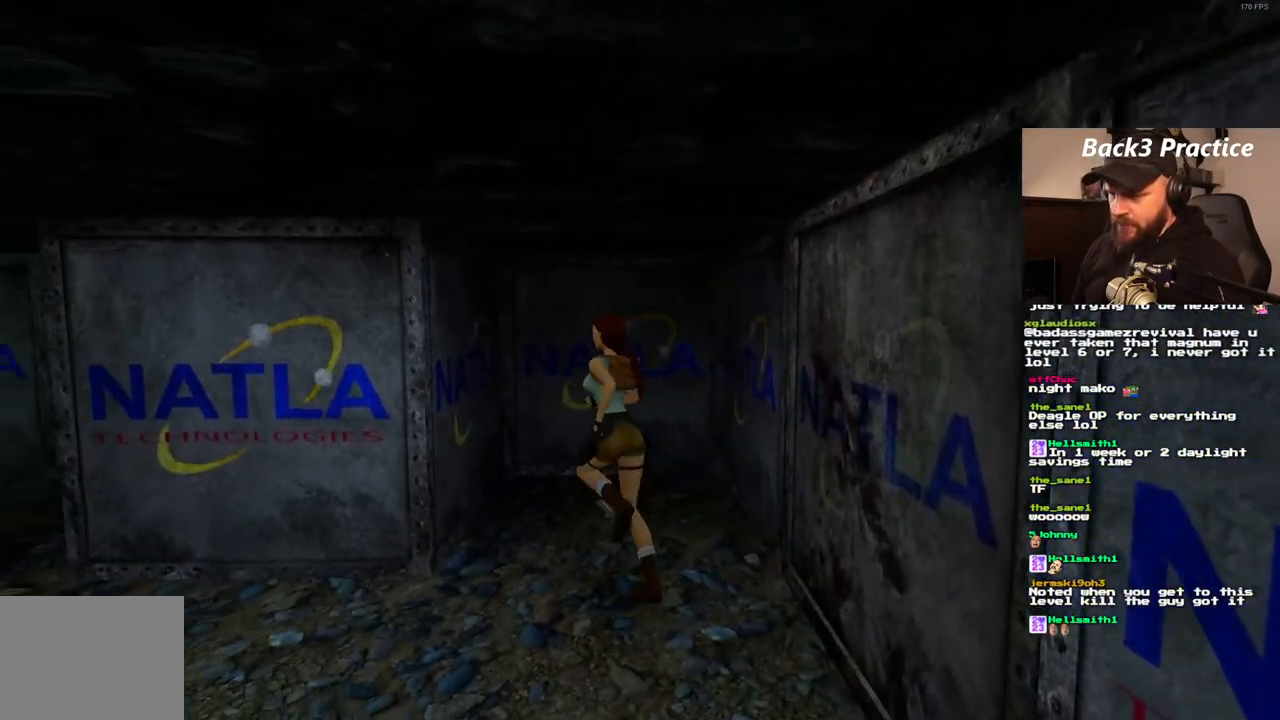
{"dt_ms": 500, "buttons": ["DPAD_RIGHT"], "left_stick": "center", "right_stick": "center", "events": []}
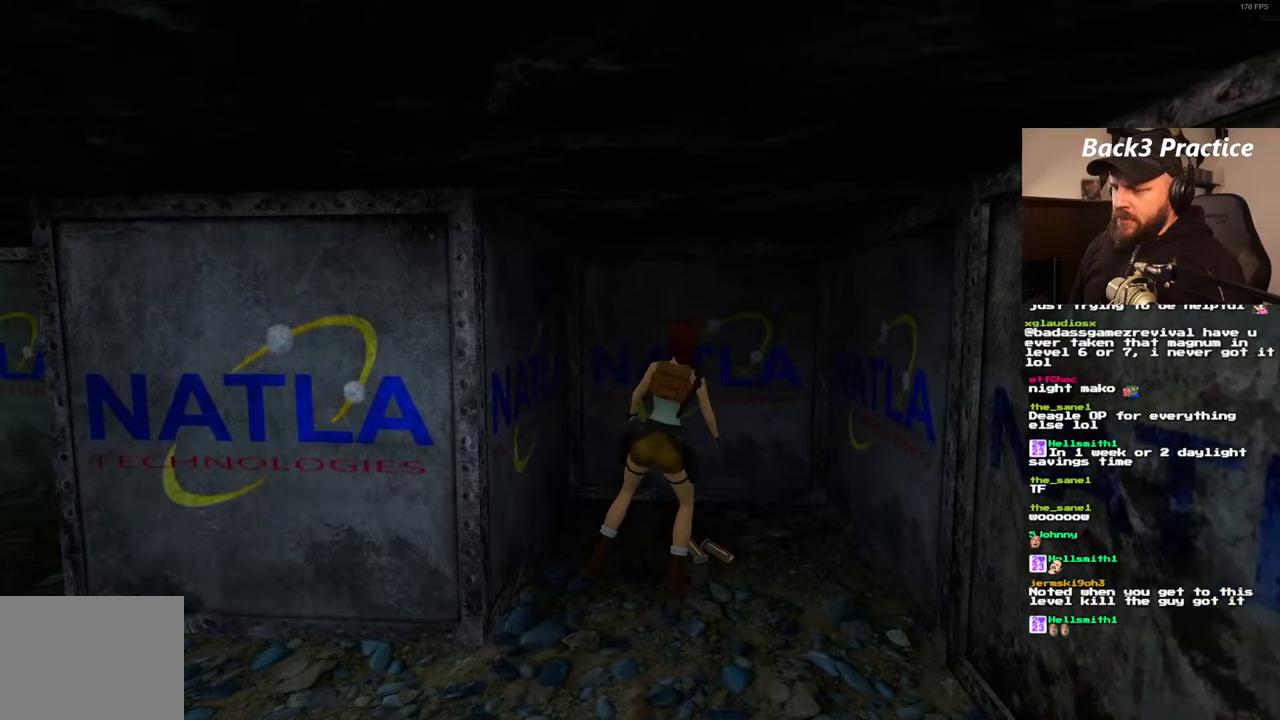
{"dt_ms": 500, "buttons": ["DPAD_RIGHT"], "left_stick": "center", "right_stick": "center", "events": []}
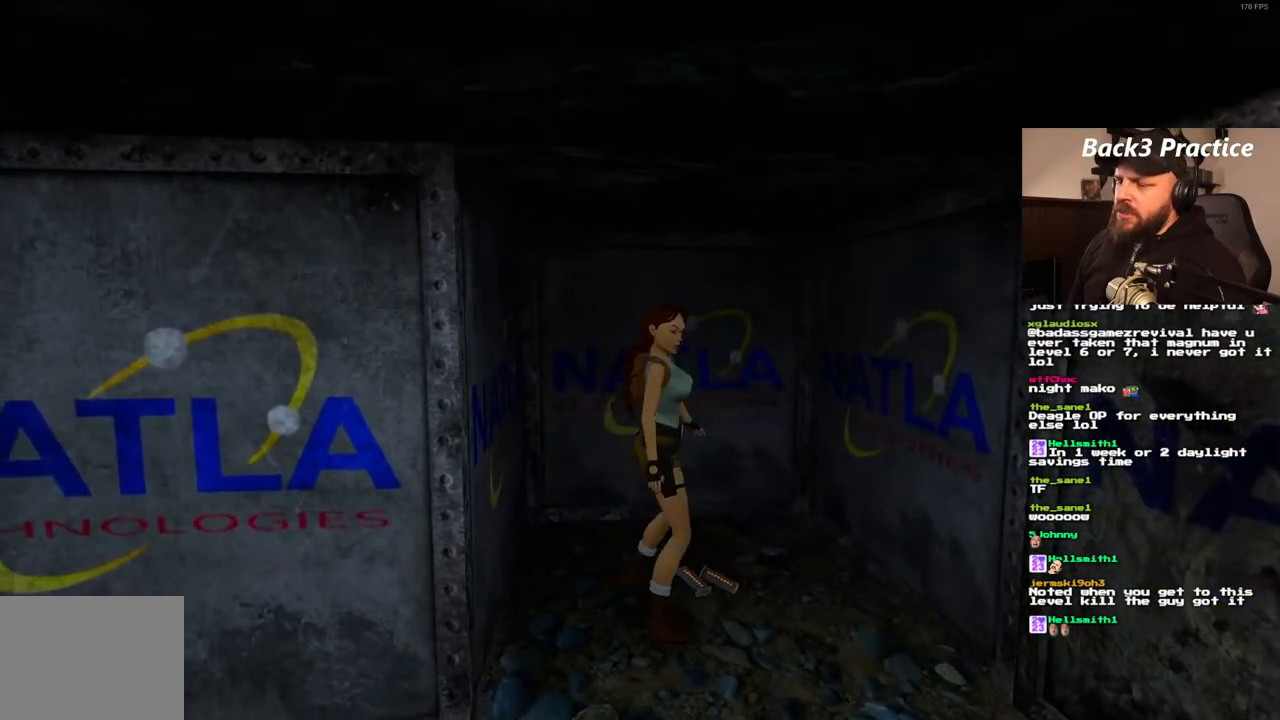
{"dt_ms": 500, "buttons": [], "left_stick": "center", "right_stick": "center", "events": [[150, "DPAD_RIGHT", "up"], [183, "CROSS", "down"], [450, "CROSS", "up"]]}